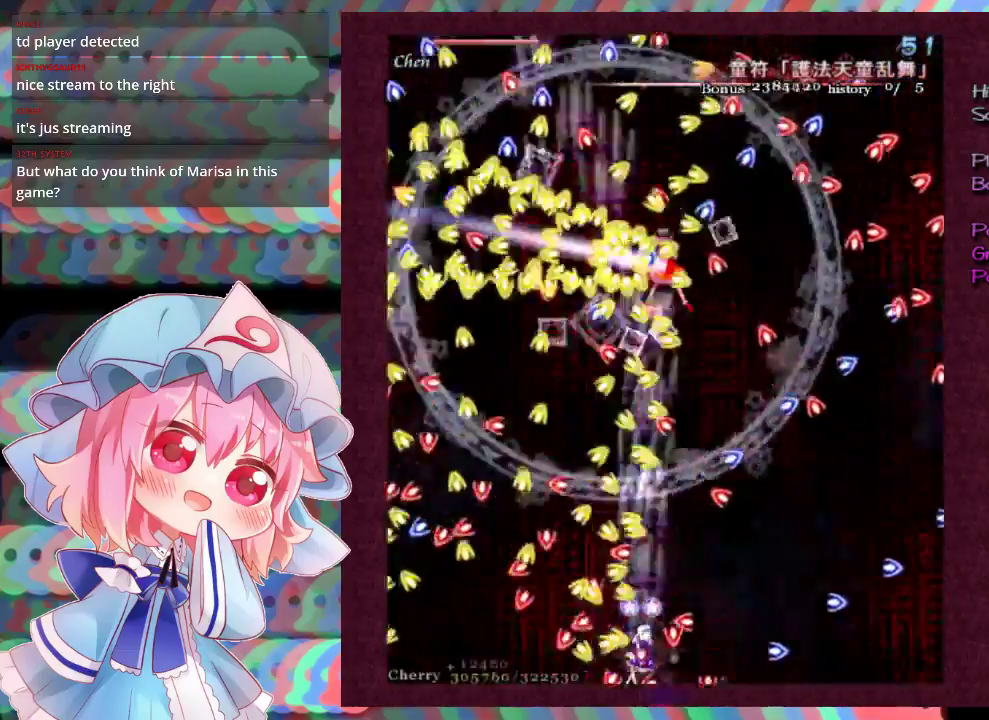
Gameplay with a controller (Xbox layout); each line is a JSON object with the inputs held at the frame after it (dt_ms = milliseconds from this image to that frame). "events" lists button and stick changes between this image and that frame as [ms after this image, input, new state], when the widget could be followed in between. Not read: L3 R3 right_stick.
{"dt_ms": 300, "buttons": ["X", "L1", "R1"], "left_stick": "center", "events": [[267, "left_stick", "center"], [300, "R1", "down"]]}
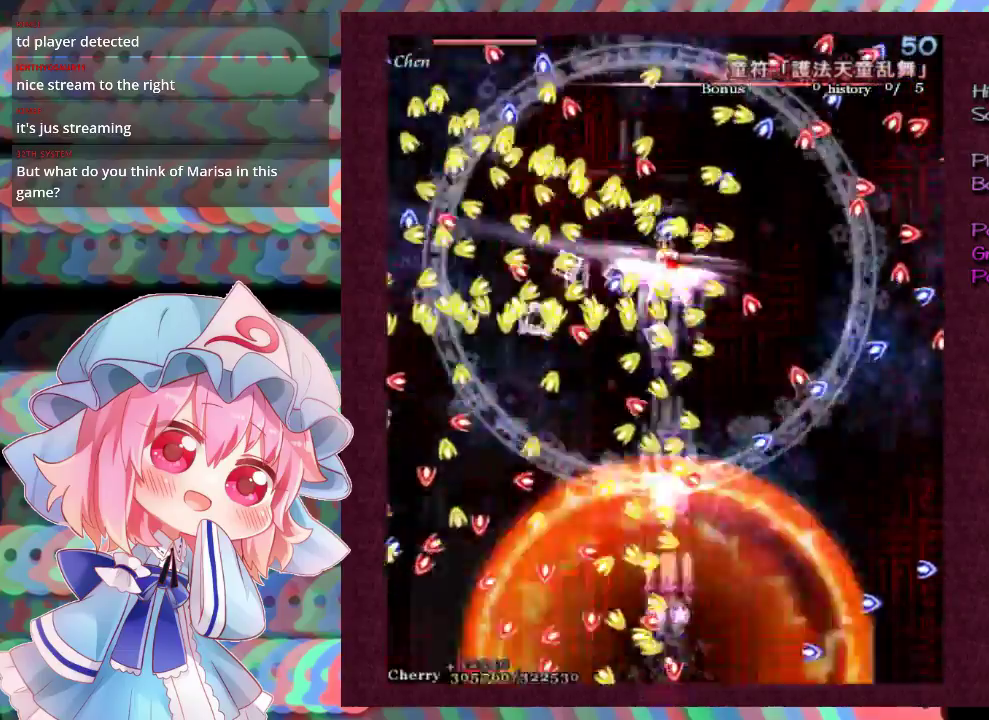
{"dt_ms": 200, "buttons": ["X", "L1"], "left_stick": "center", "events": [[133, "R1", "up"]]}
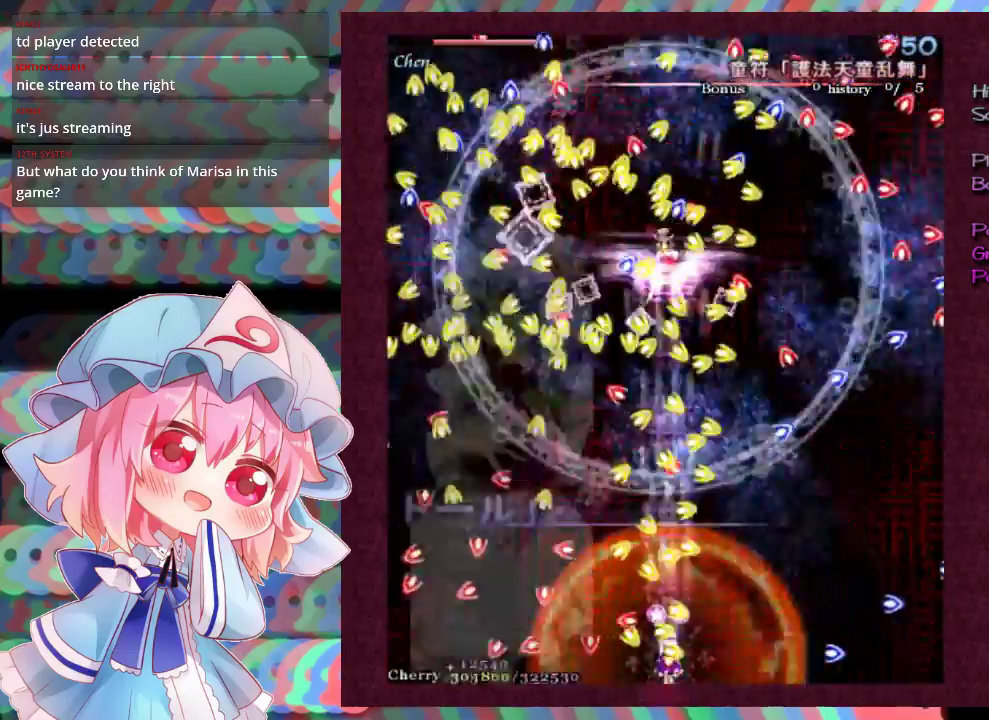
{"dt_ms": 300, "buttons": ["X"], "left_stick": "up-right", "events": [[233, "L1", "up"], [233, "left_stick", "up-right"]]}
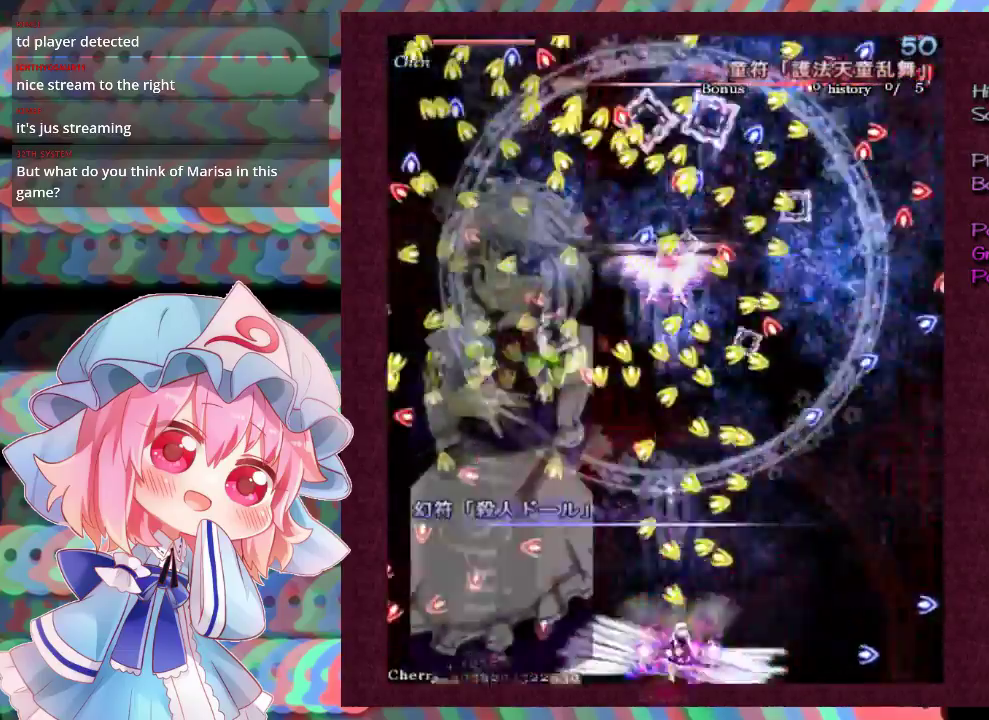
{"dt_ms": 200, "buttons": ["X", "L1"], "left_stick": "up-right", "events": [[200, "L1", "down"]]}
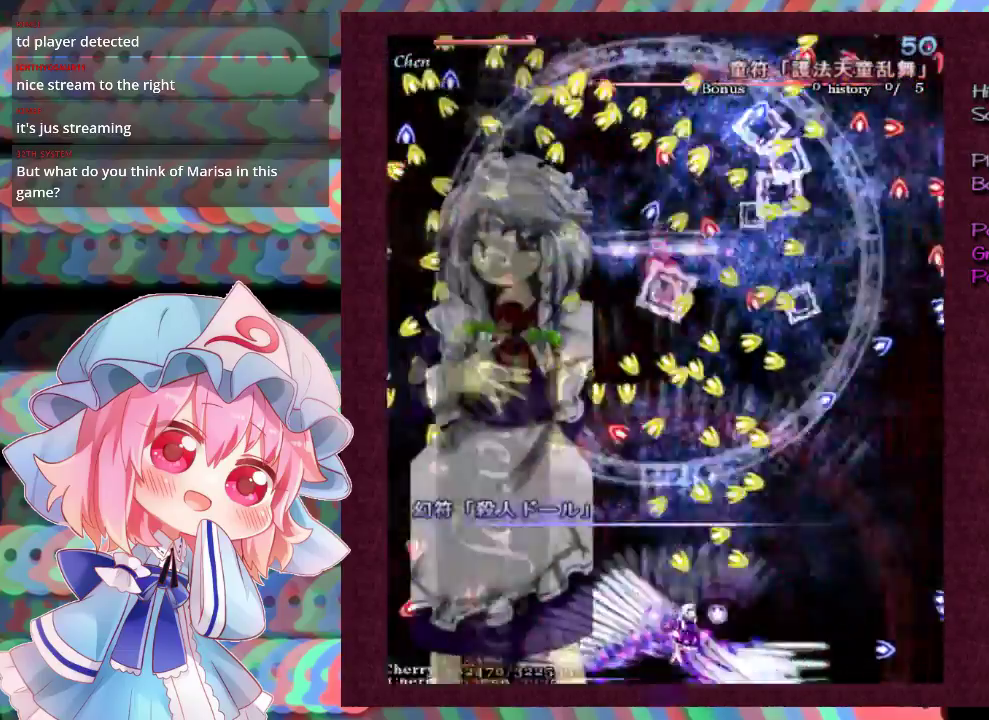
{"dt_ms": 400, "buttons": ["X", "L1"], "left_stick": "left", "events": [[100, "left_stick", "up"], [233, "left_stick", "left"]]}
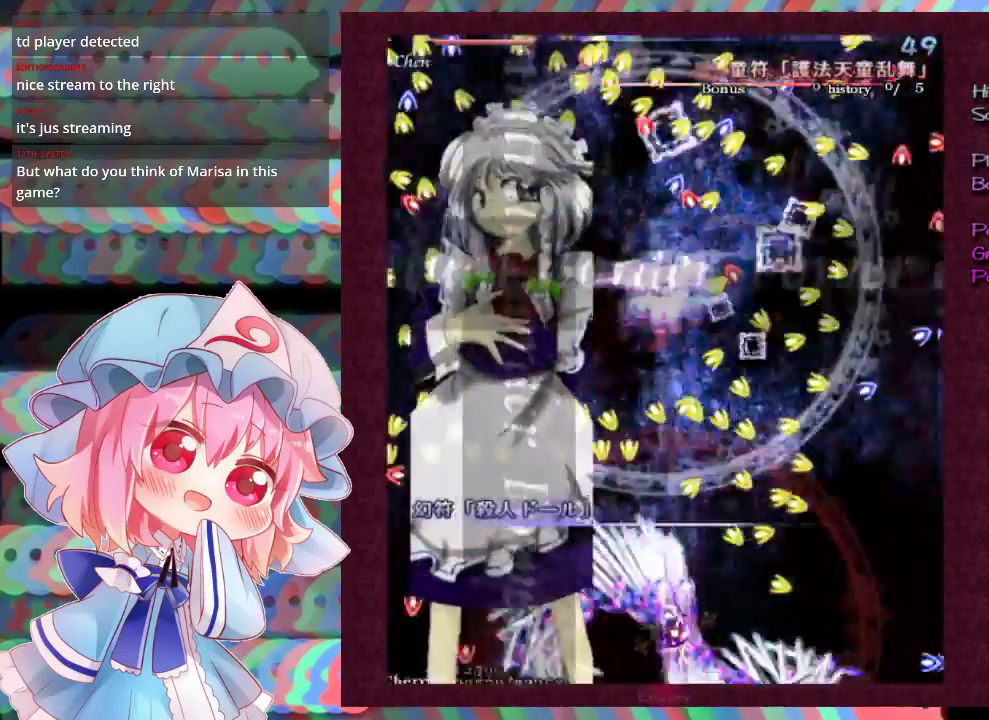
{"dt_ms": 300, "buttons": ["X", "L1"], "left_stick": "down", "events": [[100, "left_stick", "down-left"], [233, "left_stick", "down"]]}